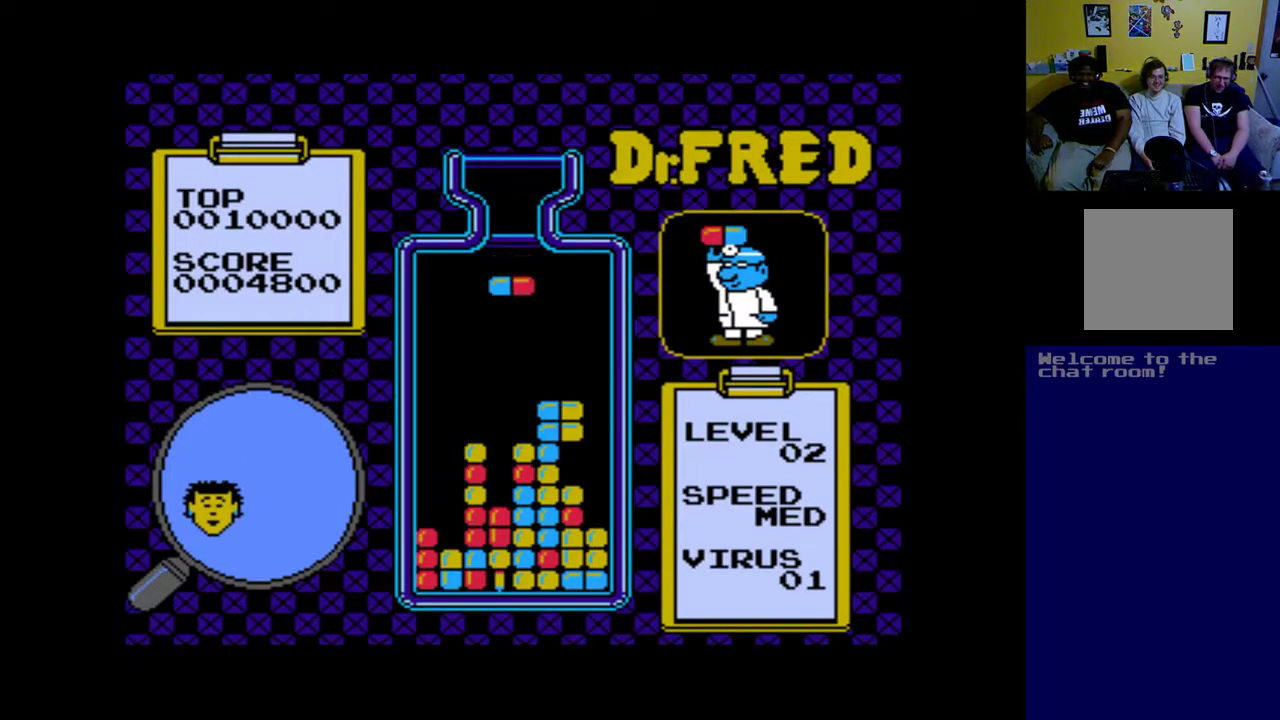
Gameplay with a controller (Xbox layout); each line is a JSON object with the inputs held at the frame after it. "events" lists button and stick changes between this image and that frame as [ms after this image, input, new state], when the widget could be followed in between. Not read: right_stick.
{"buttons": [], "left_stick": "center", "events": []}
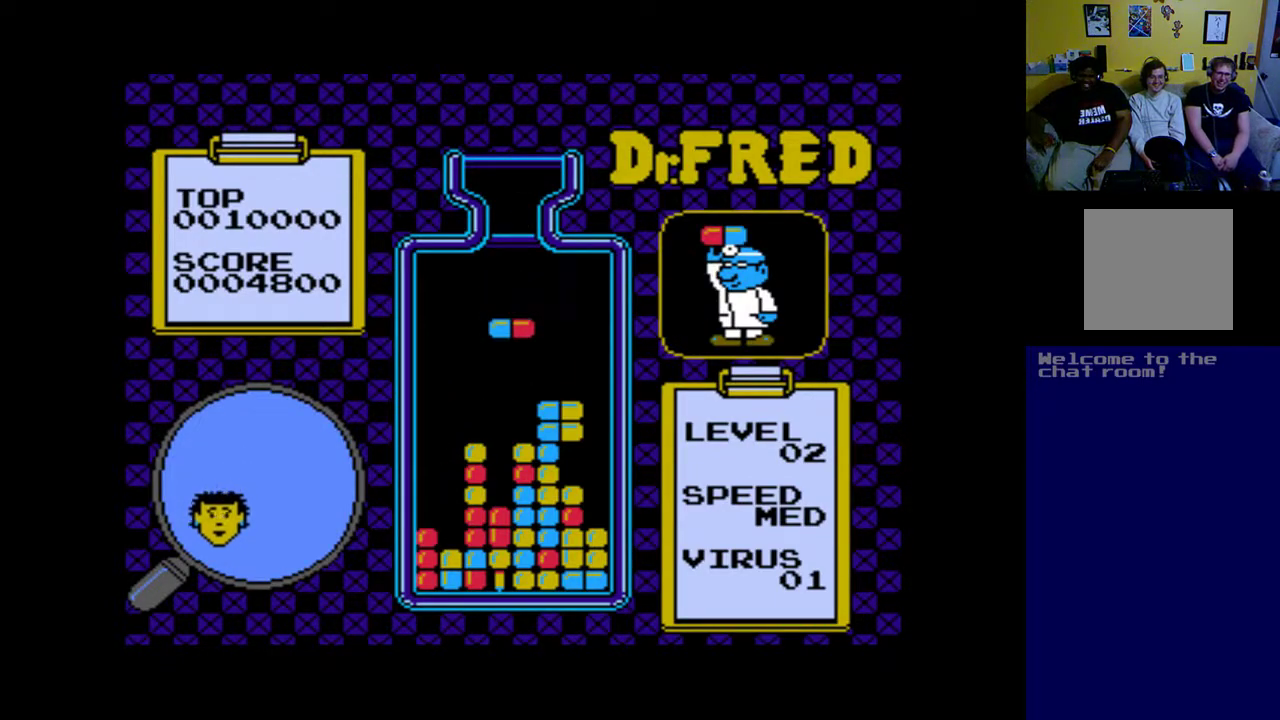
{"buttons": [], "left_stick": "center", "events": [[200, "DPAD_LEFT", "down"], [300, "DPAD_LEFT", "up"]]}
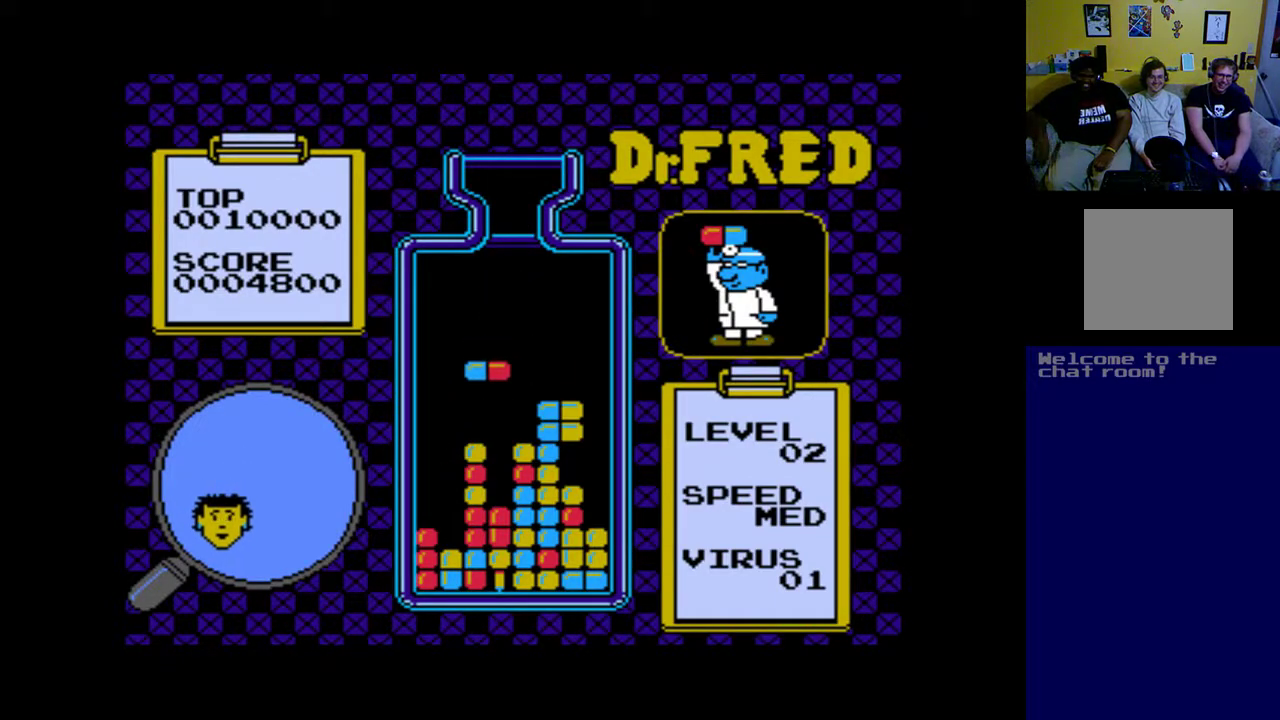
{"buttons": [], "left_stick": "center", "events": [[133, "DPAD_RIGHT", "down"], [200, "DPAD_RIGHT", "up"], [400, "DPAD_LEFT", "down"], [467, "DPAD_LEFT", "up"]]}
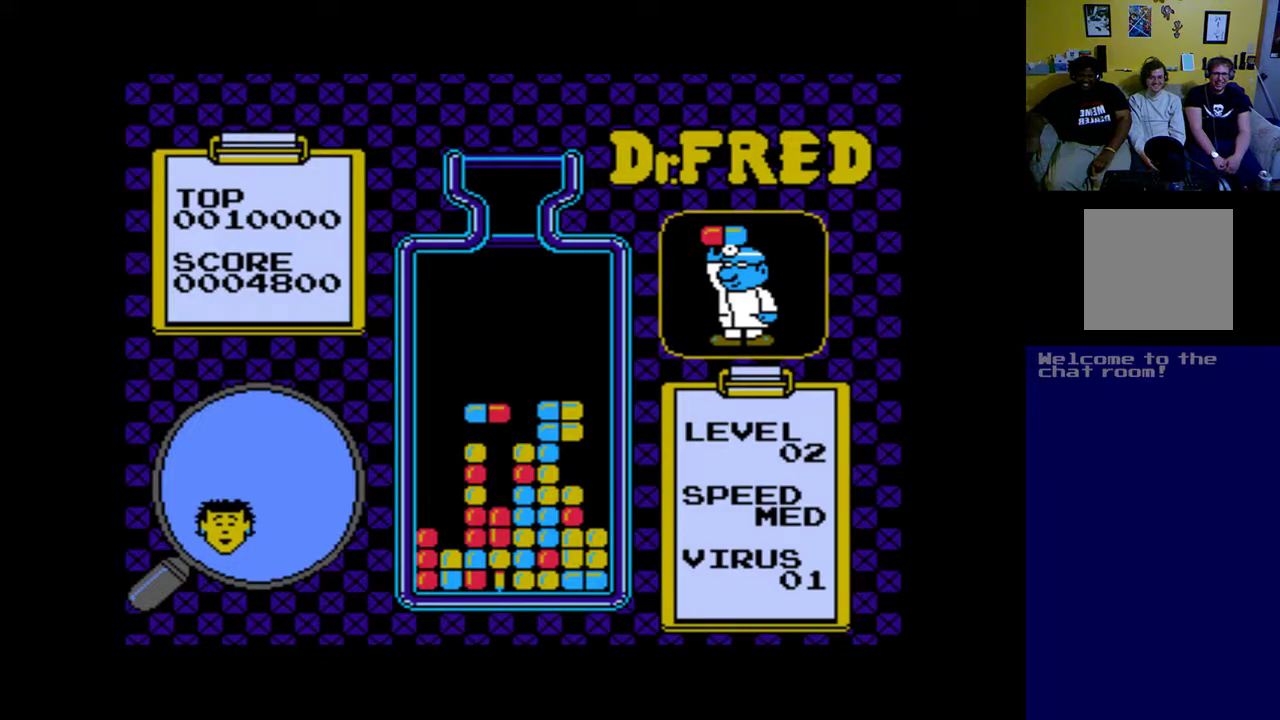
{"buttons": [], "left_stick": "center", "events": []}
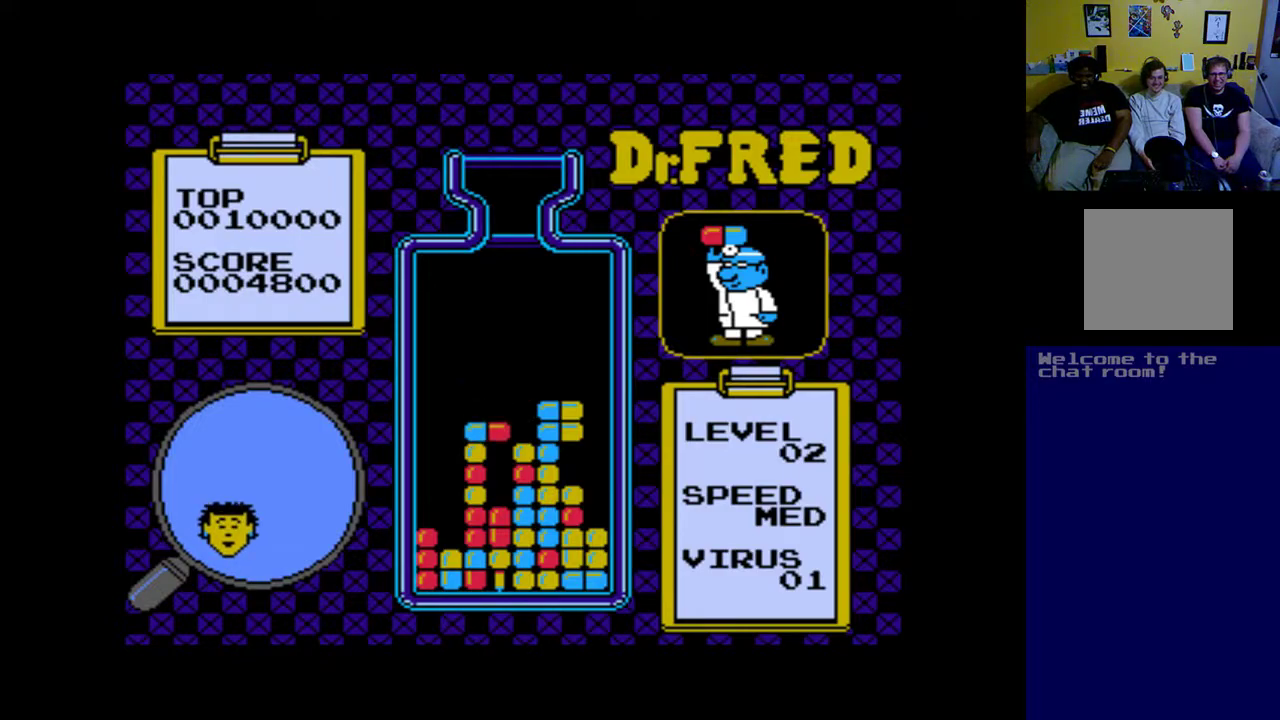
{"buttons": [], "left_stick": "center", "events": []}
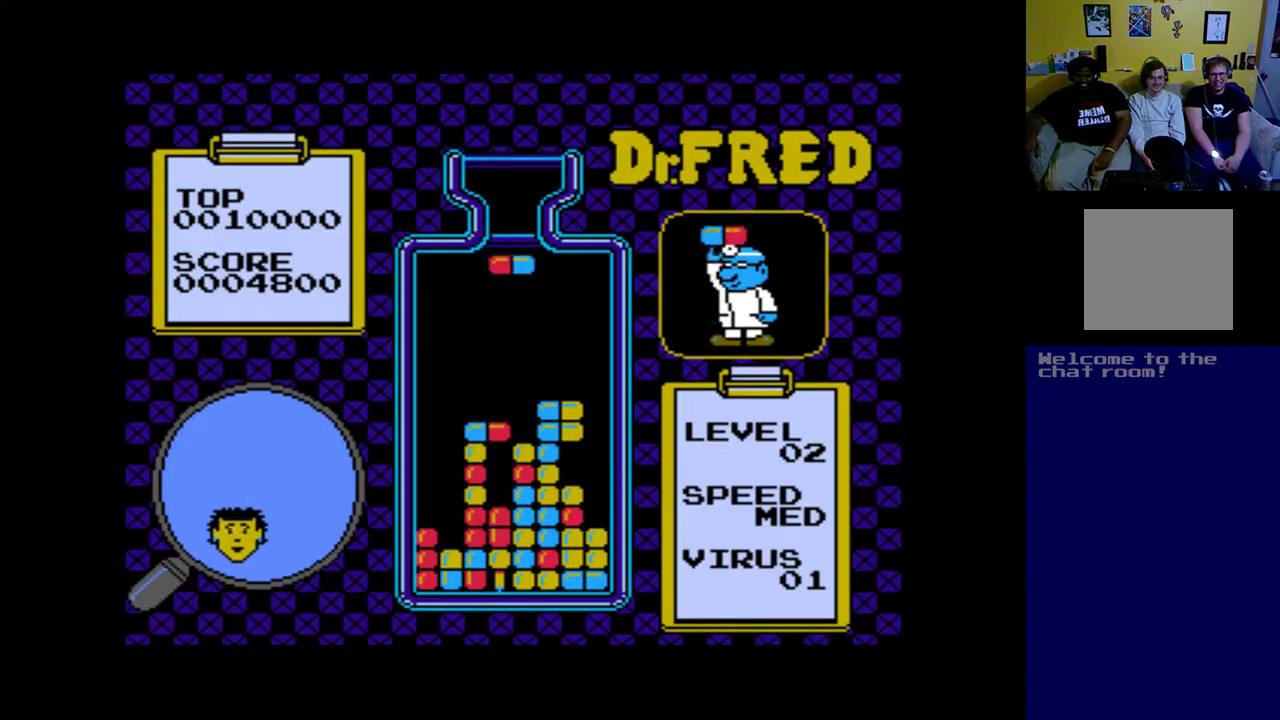
{"buttons": [], "left_stick": "center", "events": []}
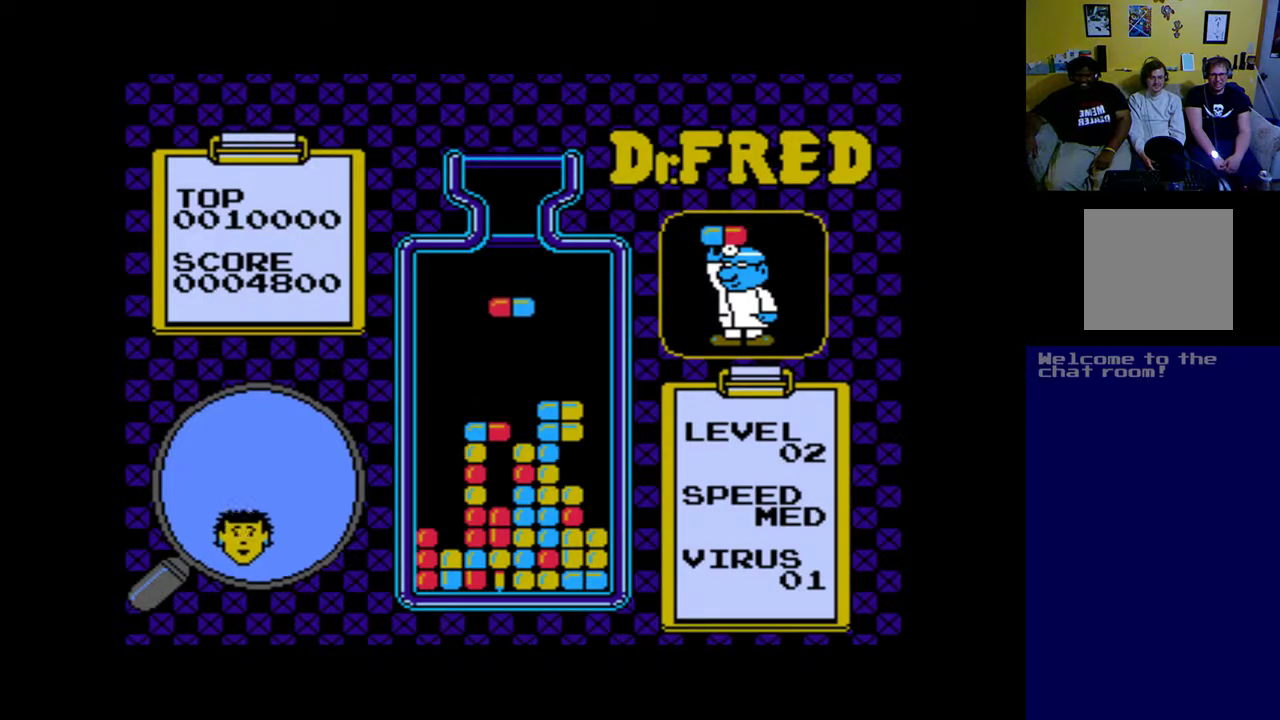
{"buttons": [], "left_stick": "center", "events": [[33, "DPAD_LEFT", "down"], [133, "DPAD_LEFT", "up"], [200, "A", "down"], [300, "A", "up"], [367, "A", "down"], [500, "A", "up"]]}
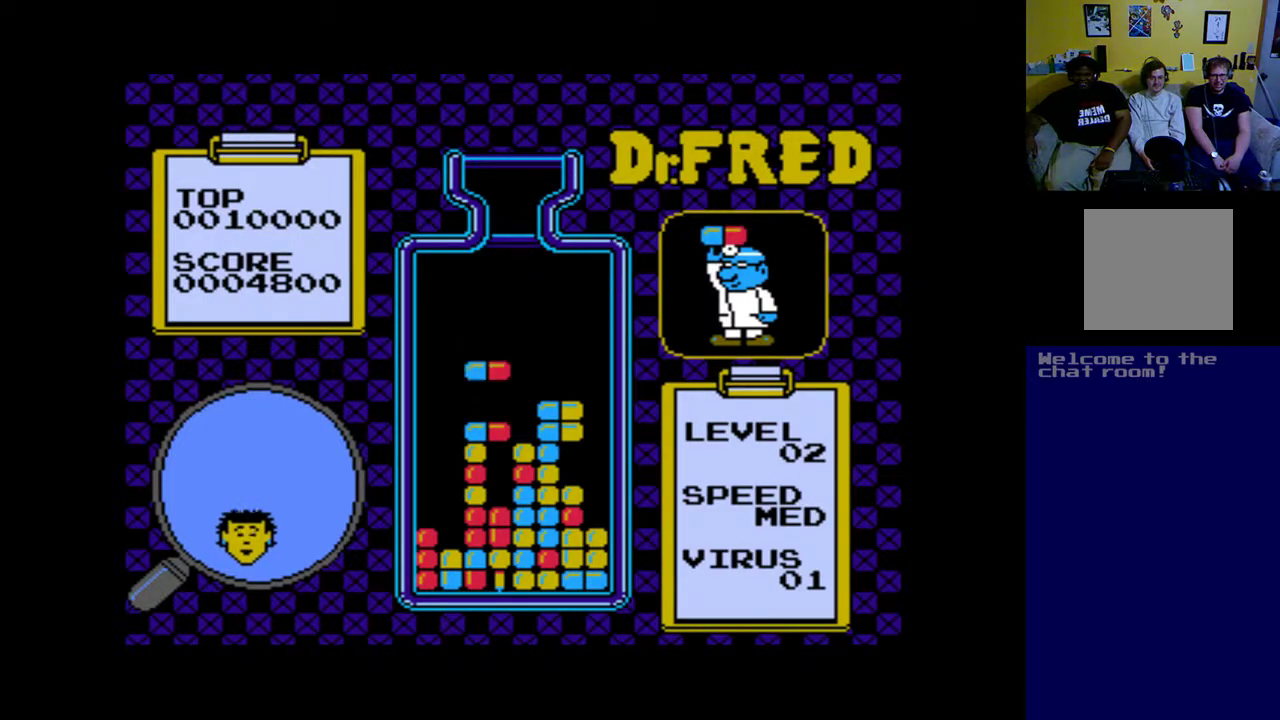
{"buttons": [], "left_stick": "center", "events": []}
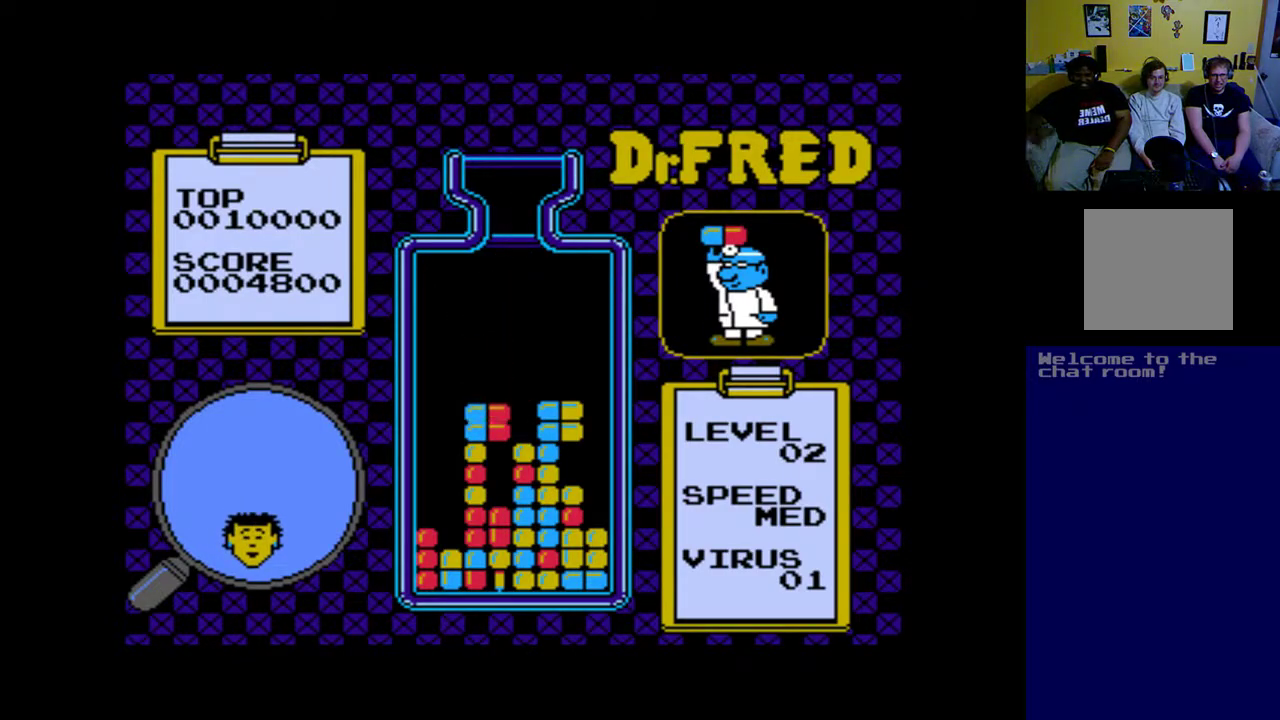
{"buttons": [], "left_stick": "center", "events": [[33, "DPAD_DOWN", "down"], [167, "DPAD_DOWN", "up"]]}
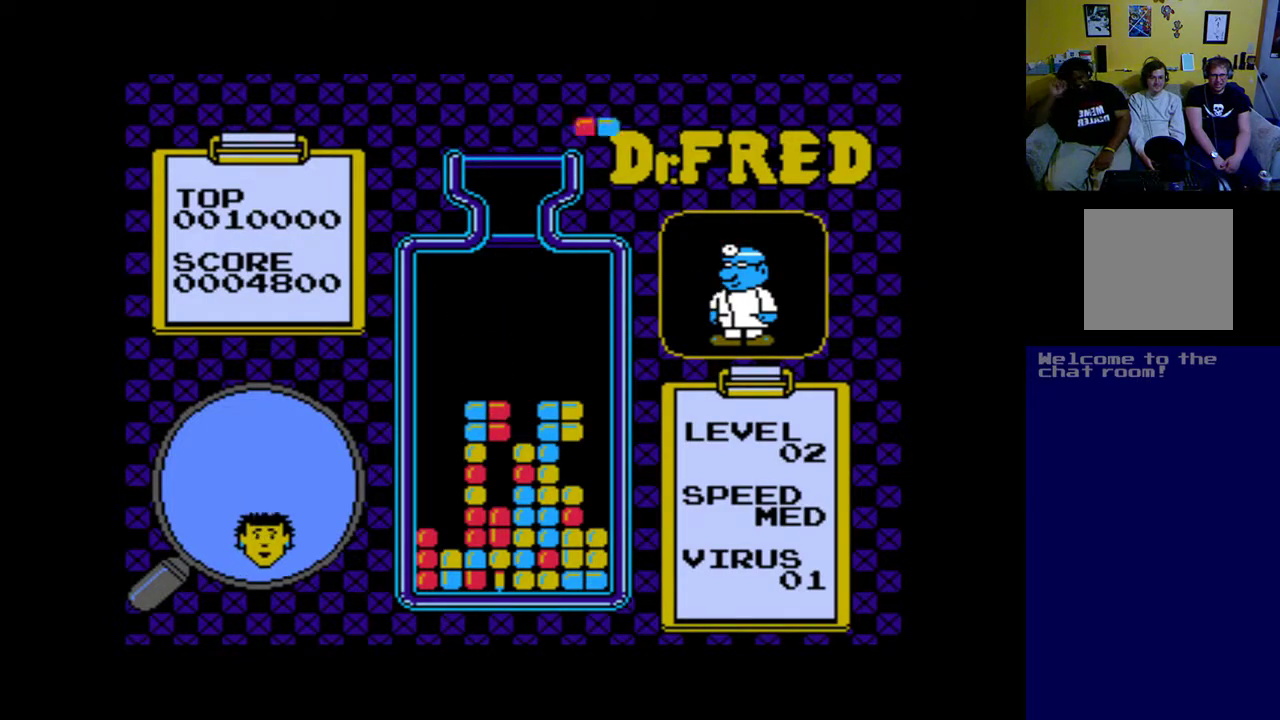
{"buttons": [], "left_stick": "center", "events": []}
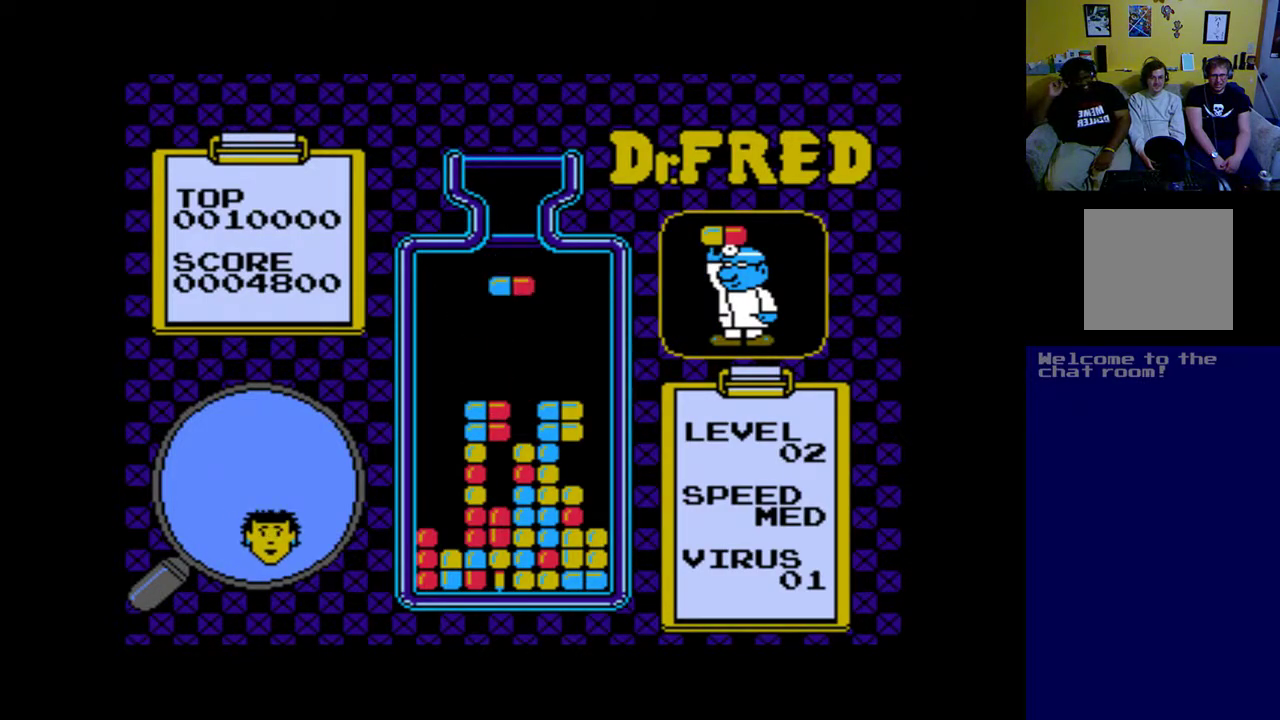
{"buttons": [], "left_stick": "center", "events": [[233, "DPAD_LEFT", "down"], [333, "DPAD_LEFT", "up"]]}
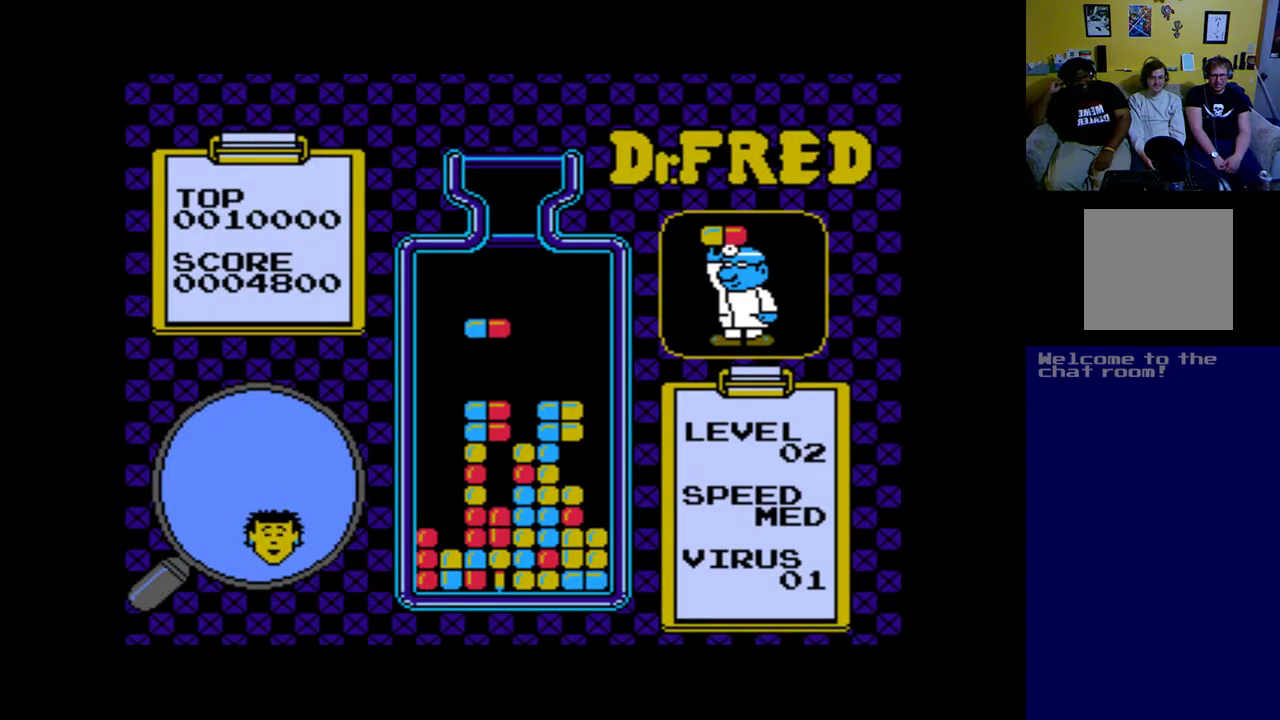
{"buttons": [], "left_stick": "center", "events": [[133, "DPAD_DOWN", "down"], [333, "DPAD_DOWN", "up"]]}
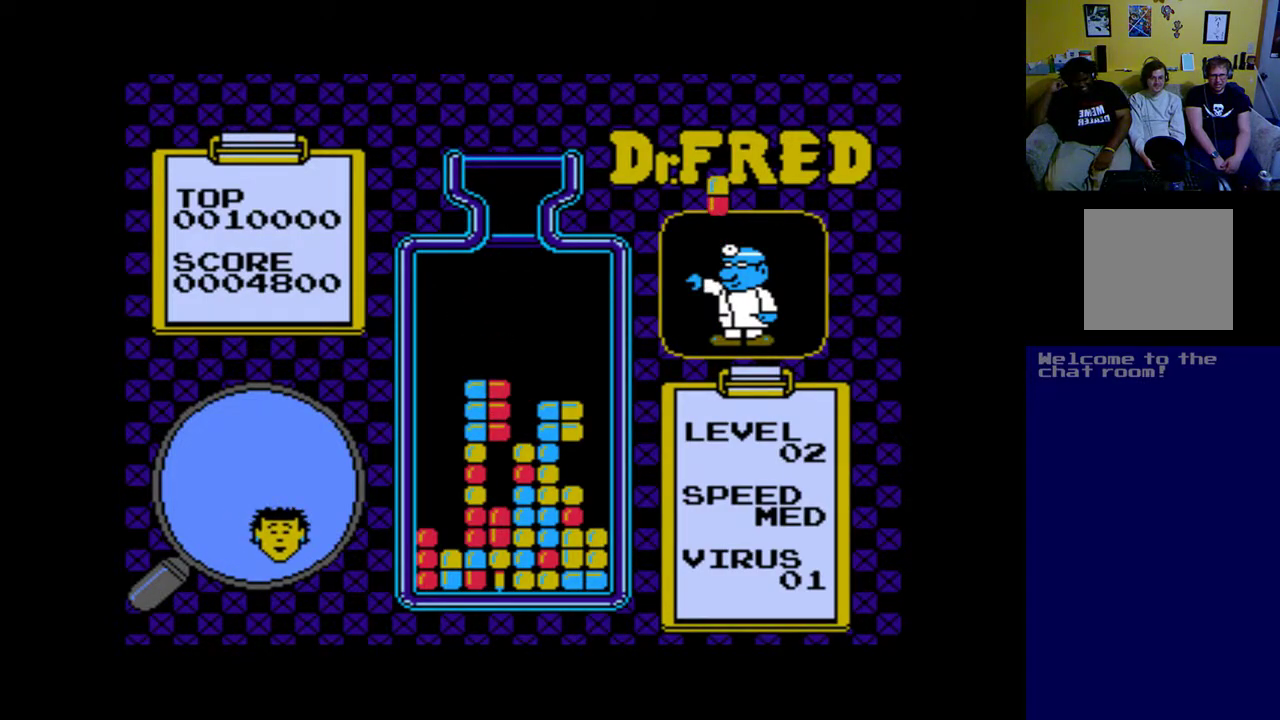
{"buttons": ["DPAD_LEFT"], "left_stick": "center", "events": [[467, "DPAD_LEFT", "down"]]}
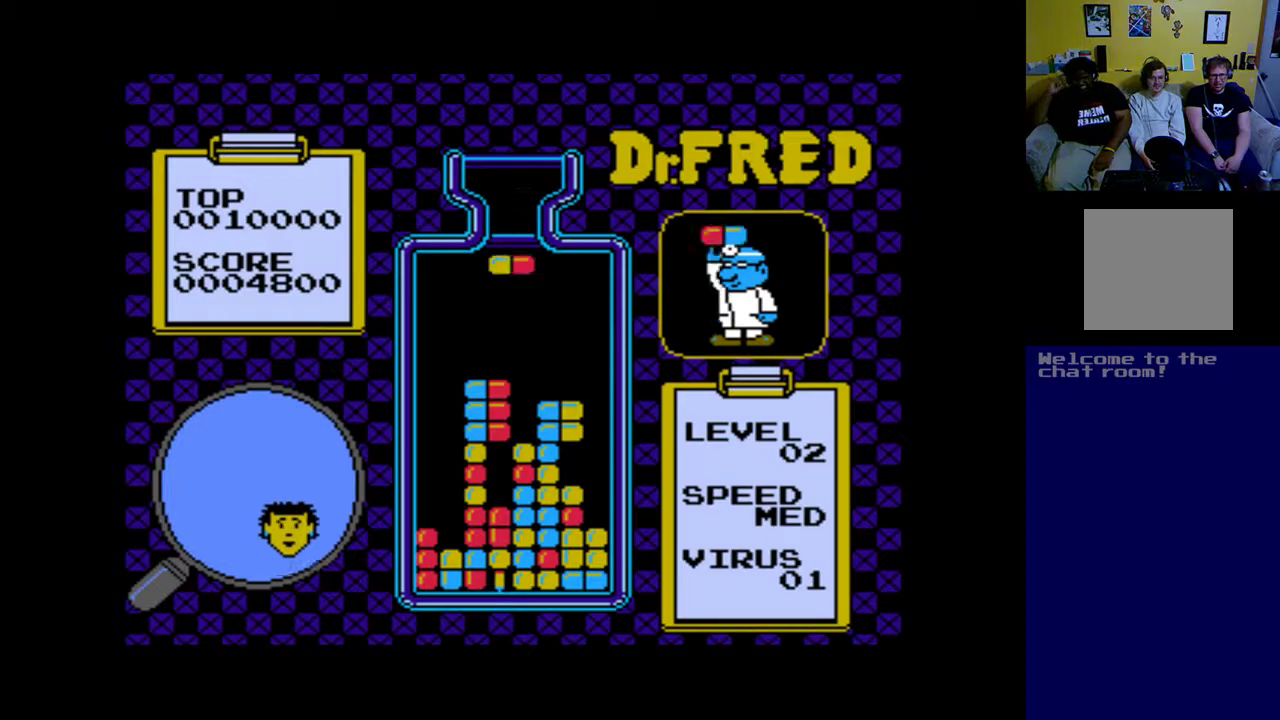
{"buttons": ["DPAD_LEFT"], "left_stick": "center", "events": [[67, "DPAD_LEFT", "up"], [167, "DPAD_LEFT", "down"], [233, "DPAD_LEFT", "up"], [333, "DPAD_LEFT", "down"], [433, "DPAD_LEFT", "up"], [500, "DPAD_LEFT", "down"]]}
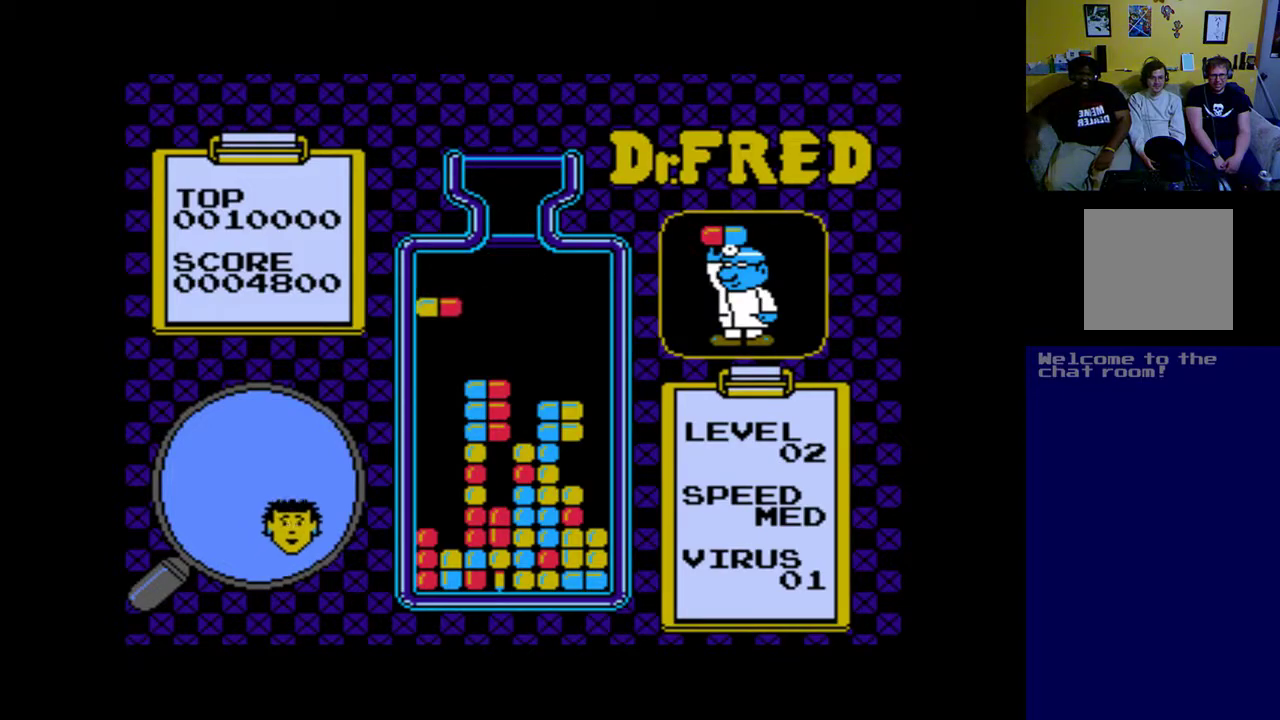
{"buttons": ["A"], "left_stick": "center", "events": [[133, "DPAD_LEFT", "up"], [267, "A", "down"]]}
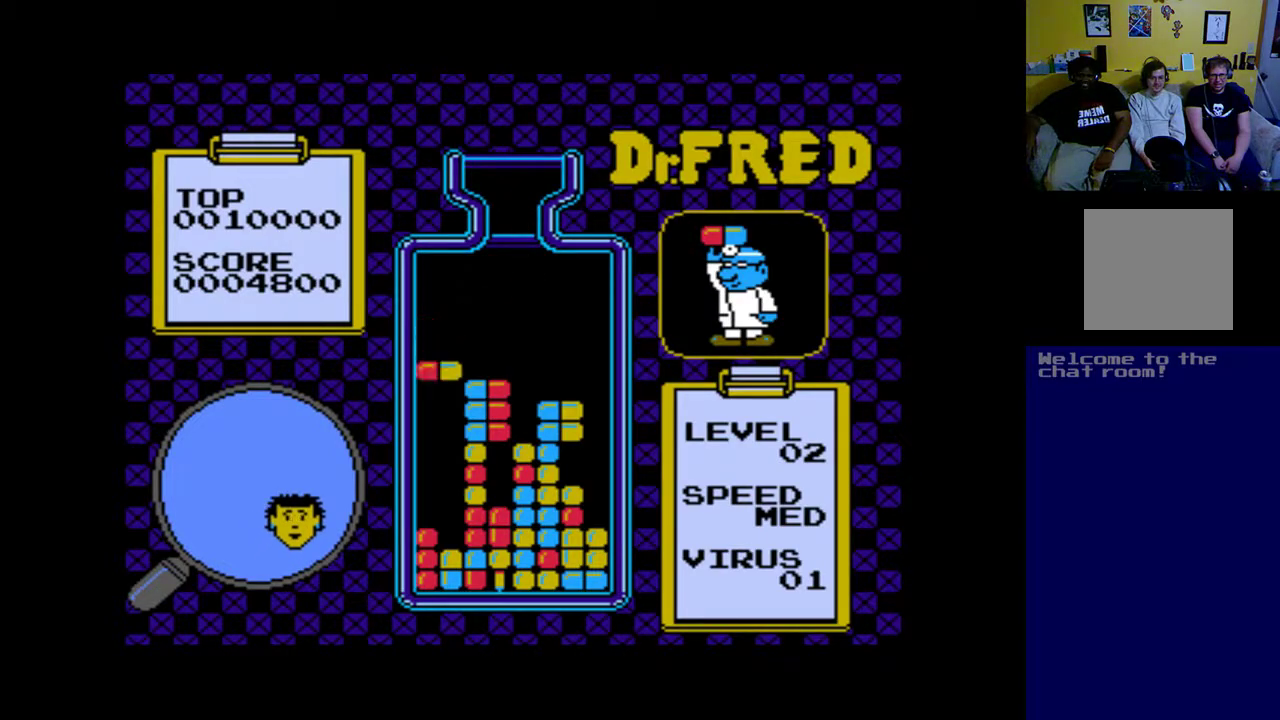
{"buttons": ["DPAD_DOWN"], "left_stick": "center", "events": [[33, "A", "up"], [233, "DPAD_DOWN", "down"]]}
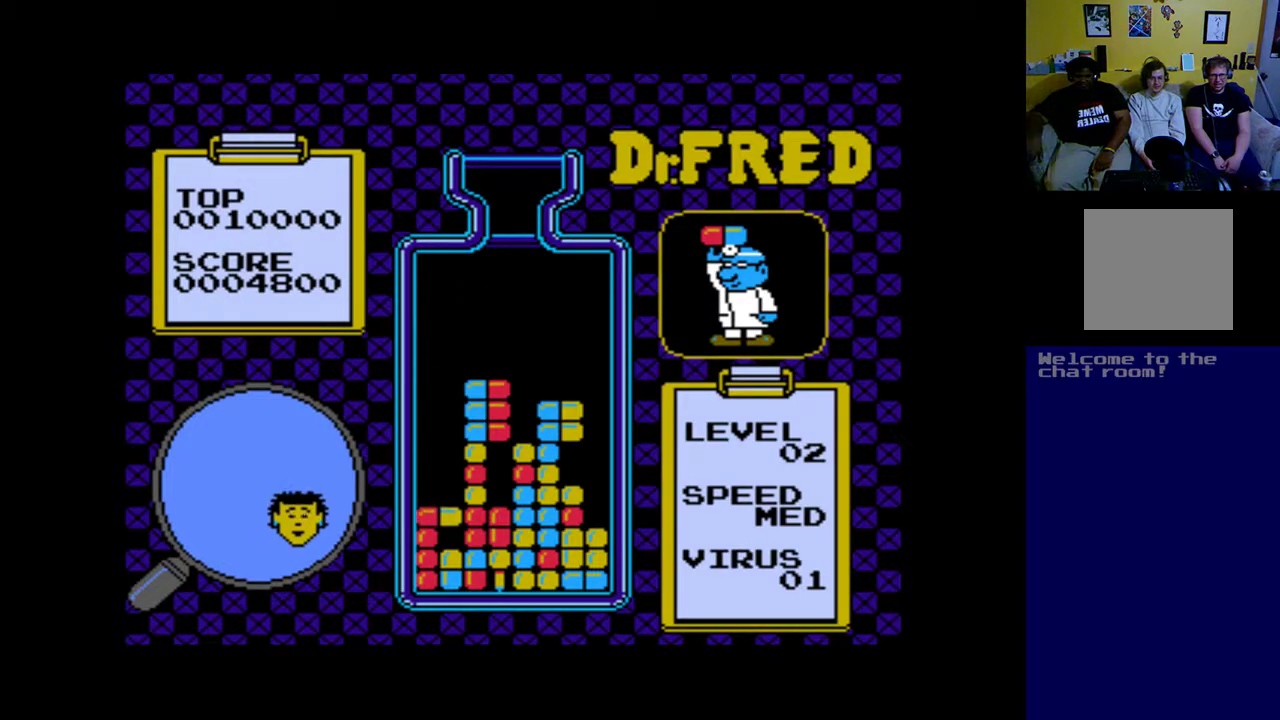
{"buttons": [], "left_stick": "center", "events": [[167, "DPAD_DOWN", "up"]]}
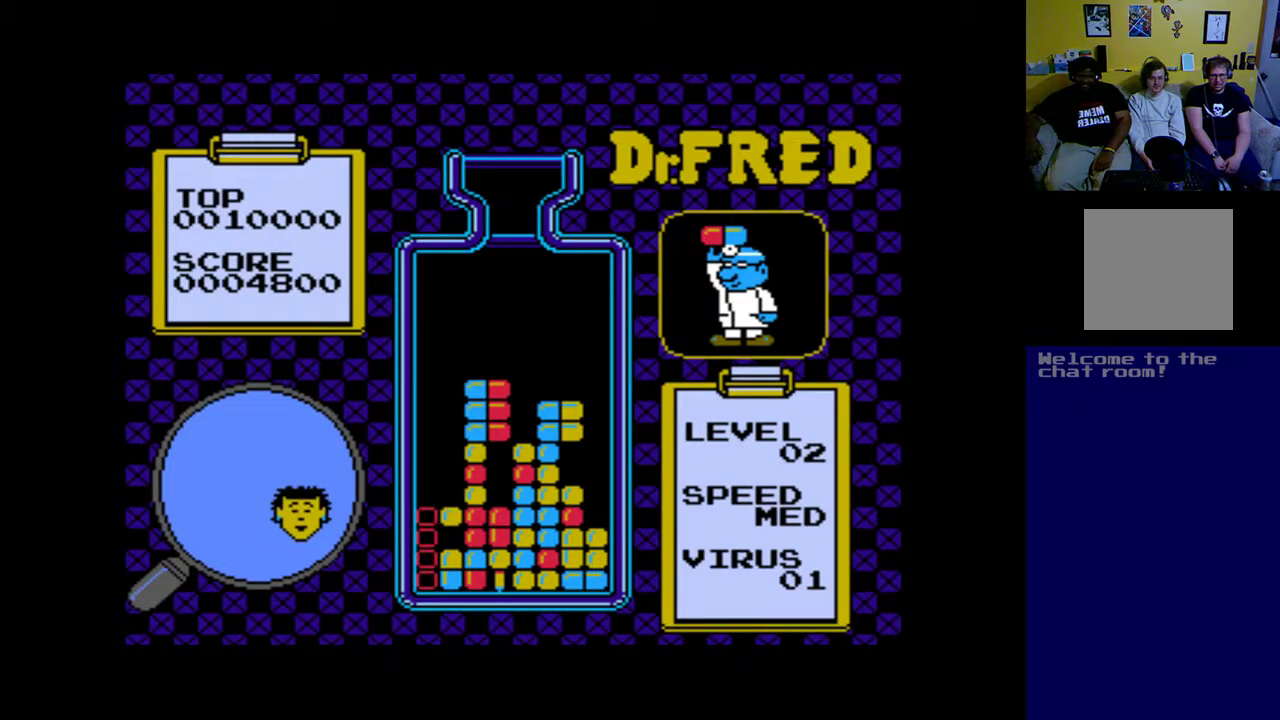
{"buttons": [], "left_stick": "center", "events": []}
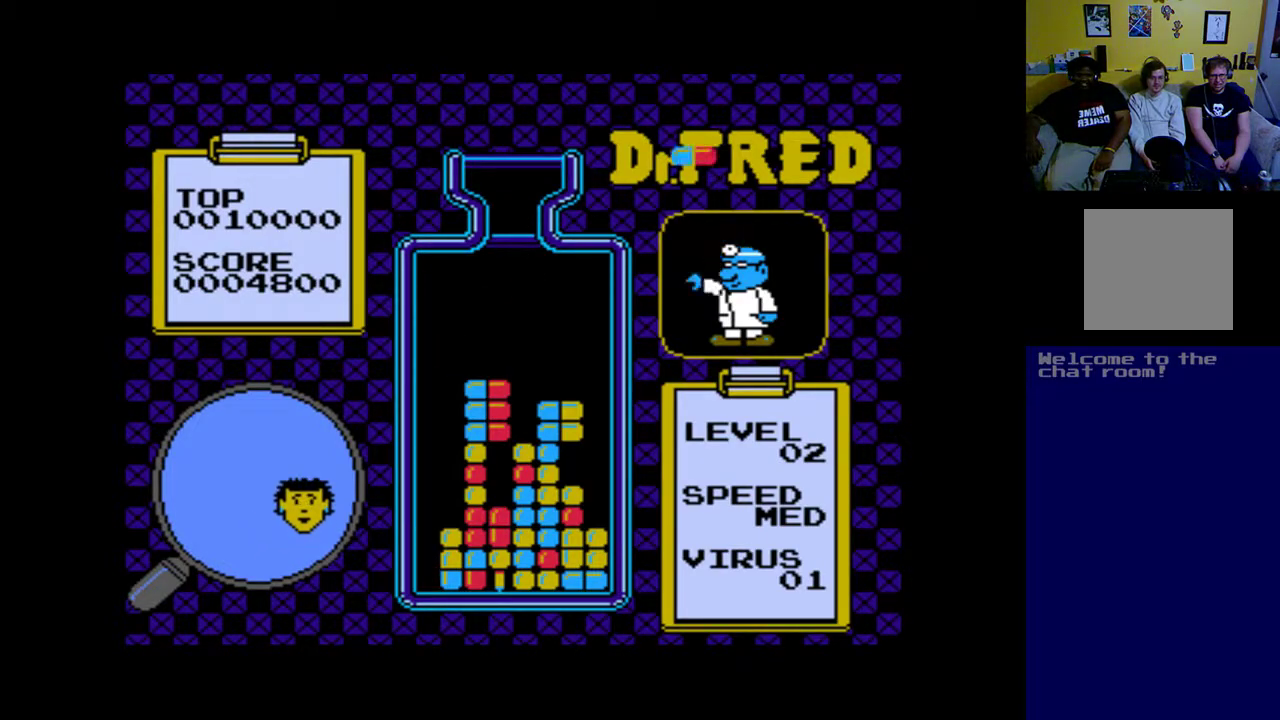
{"buttons": [], "left_stick": "center", "events": []}
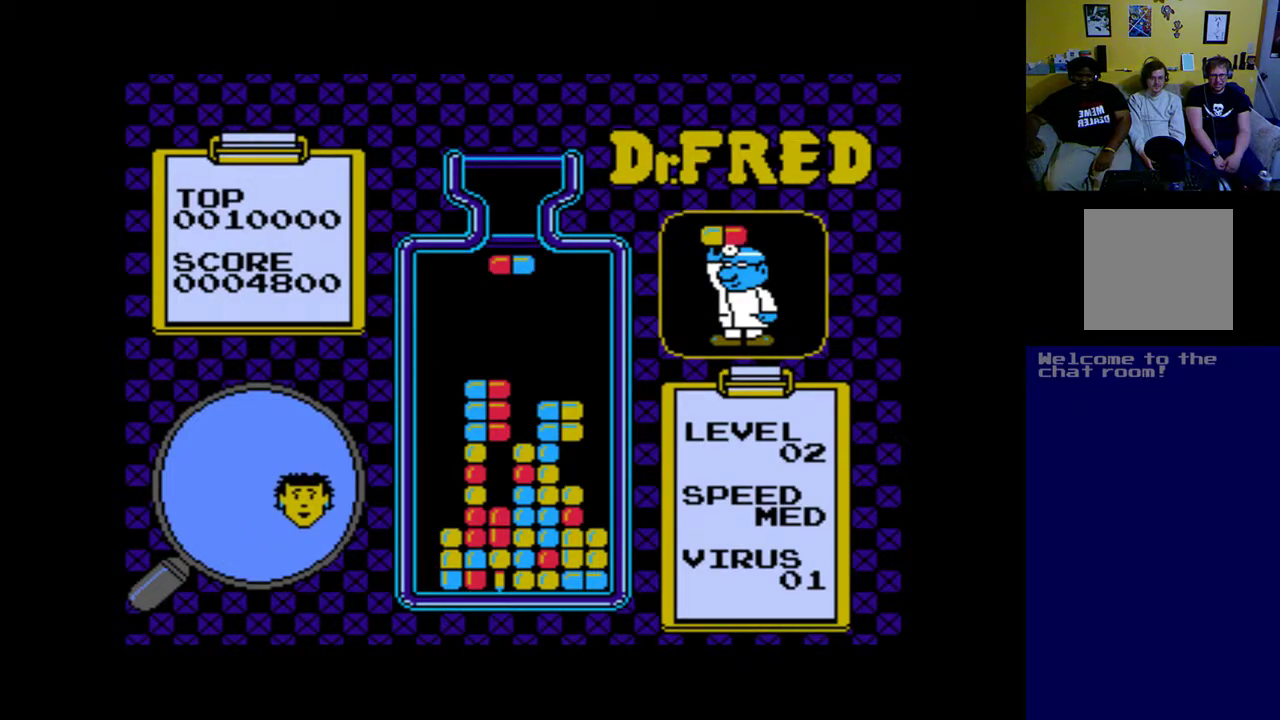
{"buttons": ["A"], "left_stick": "center", "events": [[267, "A", "down"], [400, "A", "up"], [433, "A", "down"]]}
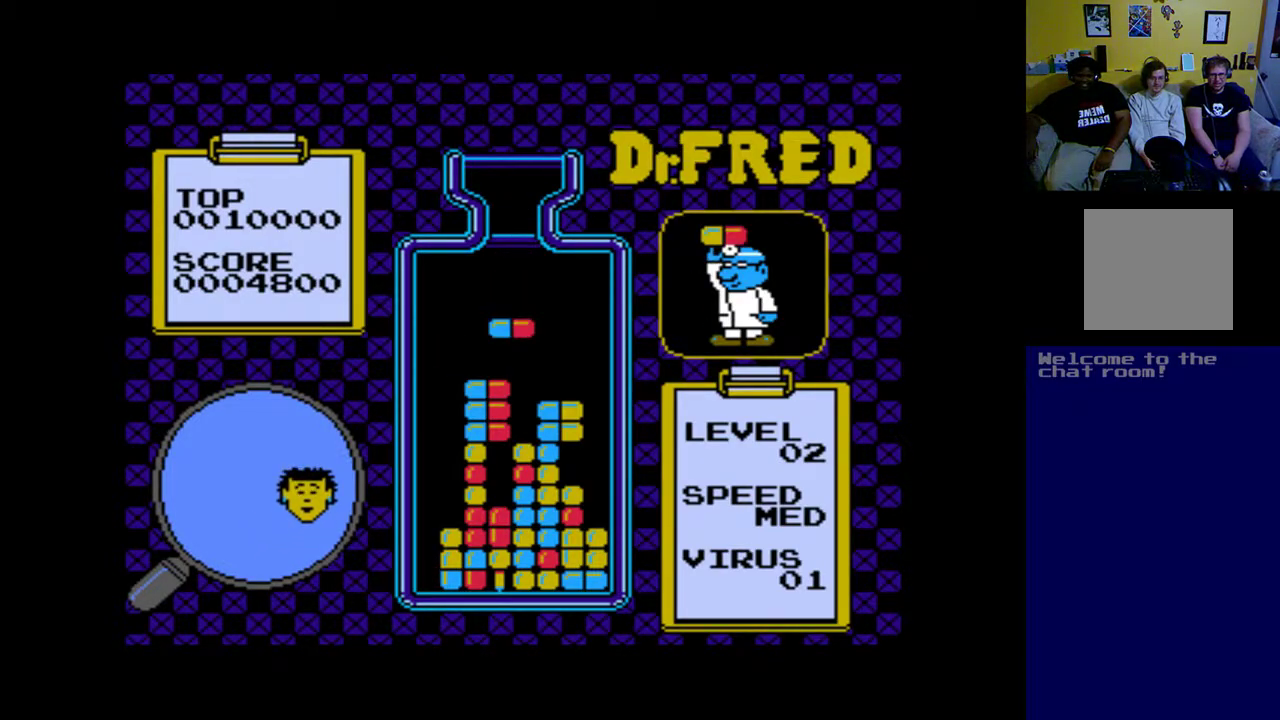
{"buttons": [], "left_stick": "center", "events": [[67, "A", "up"], [233, "DPAD_LEFT", "down"], [267, "DPAD_LEFT", "up"]]}
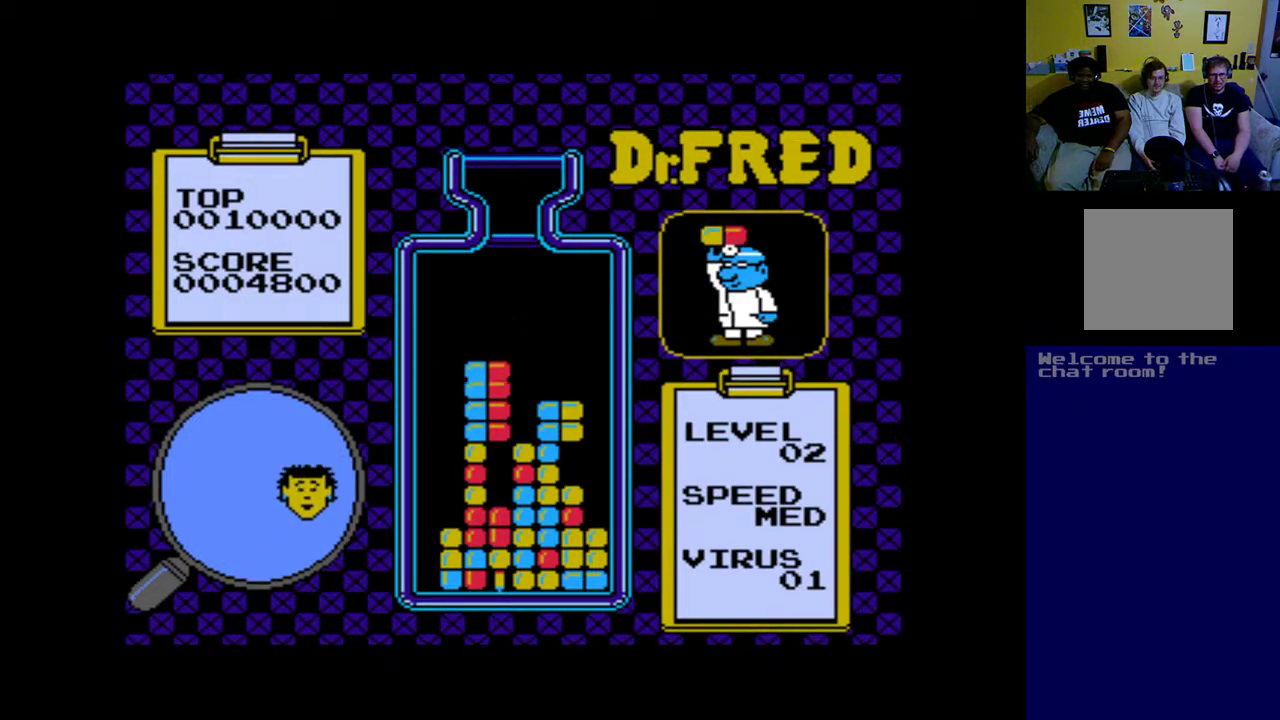
{"buttons": [], "left_stick": "center", "events": []}
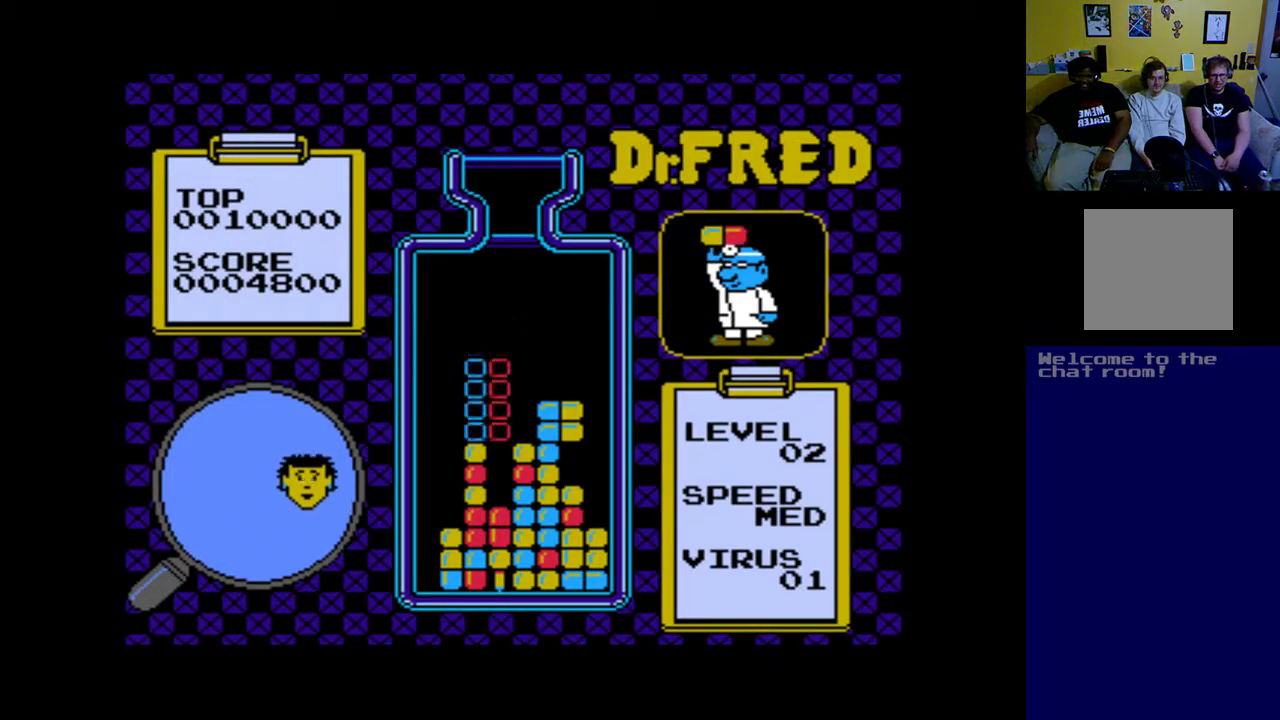
{"buttons": [], "left_stick": "center", "events": []}
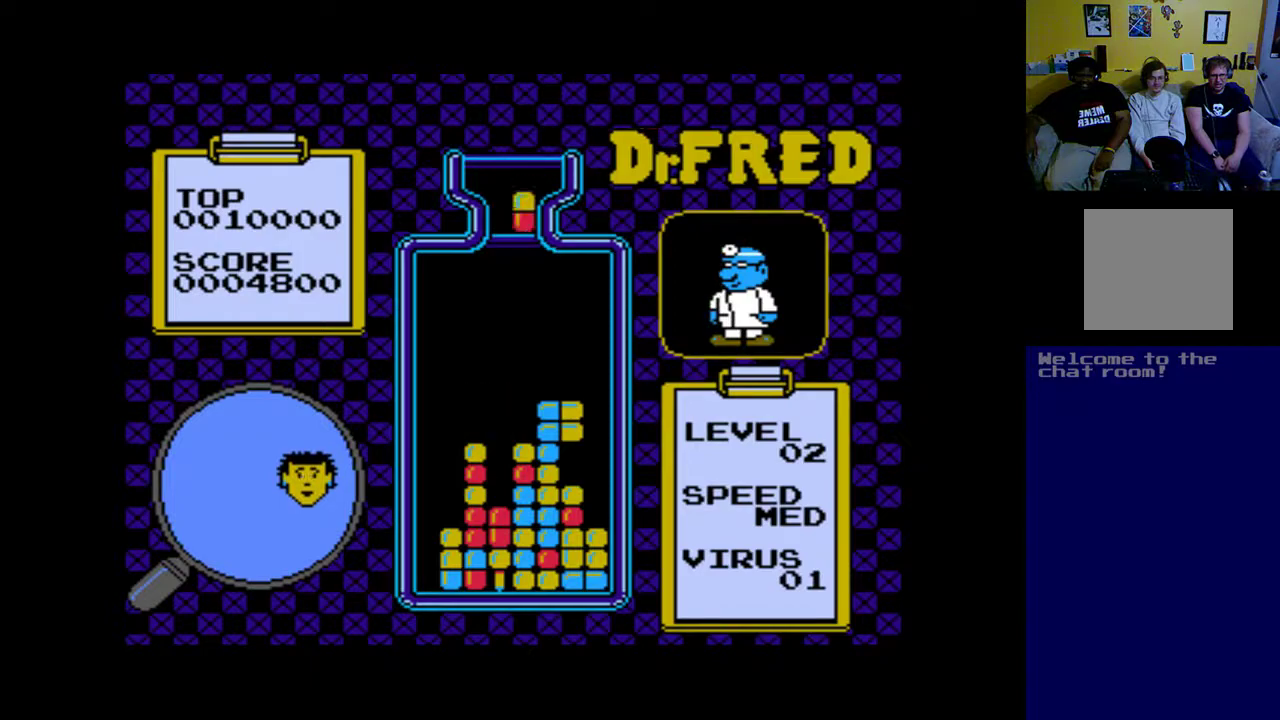
{"buttons": [], "left_stick": "center", "events": []}
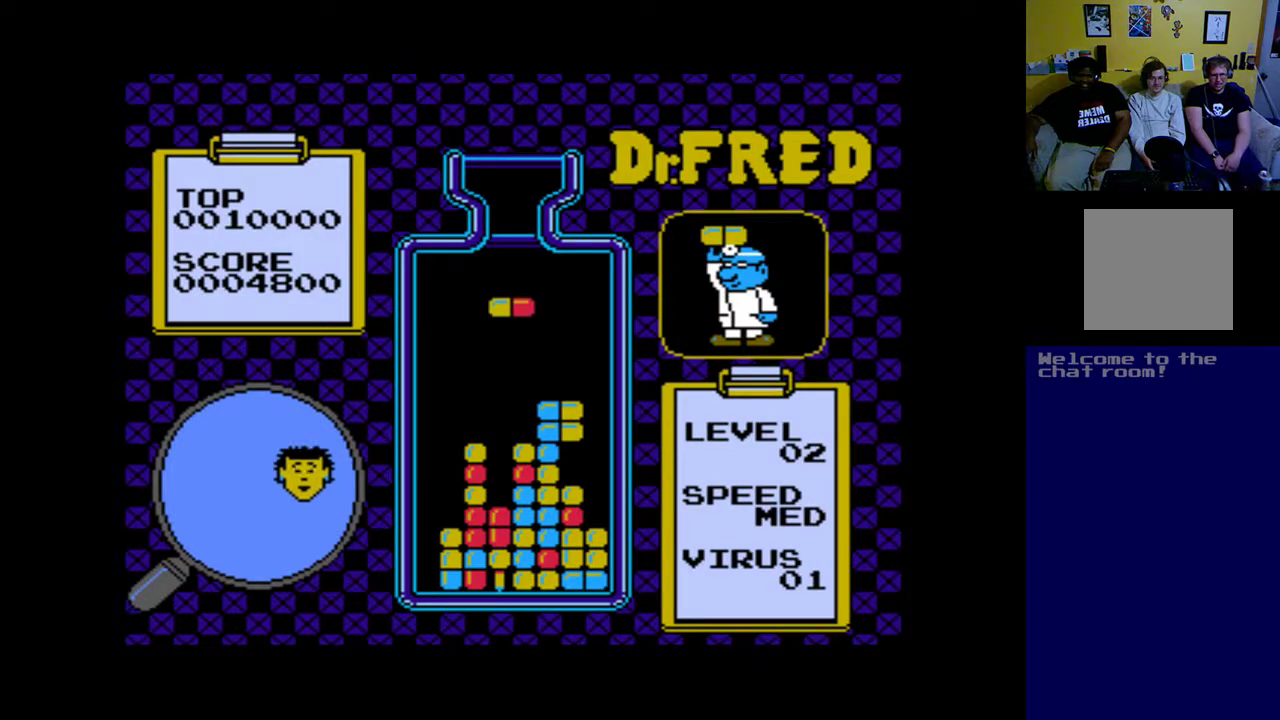
{"buttons": [], "left_stick": "center", "events": [[400, "DPAD_LEFT", "down"], [500, "DPAD_LEFT", "up"]]}
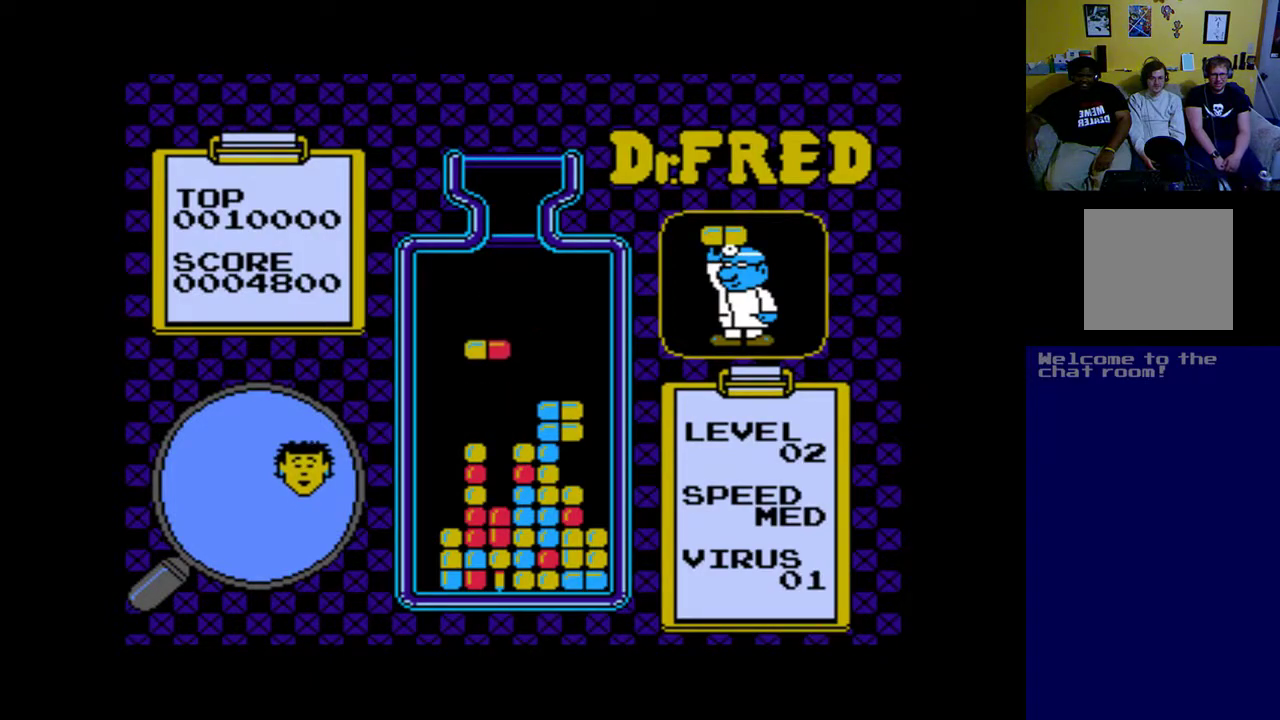
{"buttons": [], "left_stick": "center", "events": []}
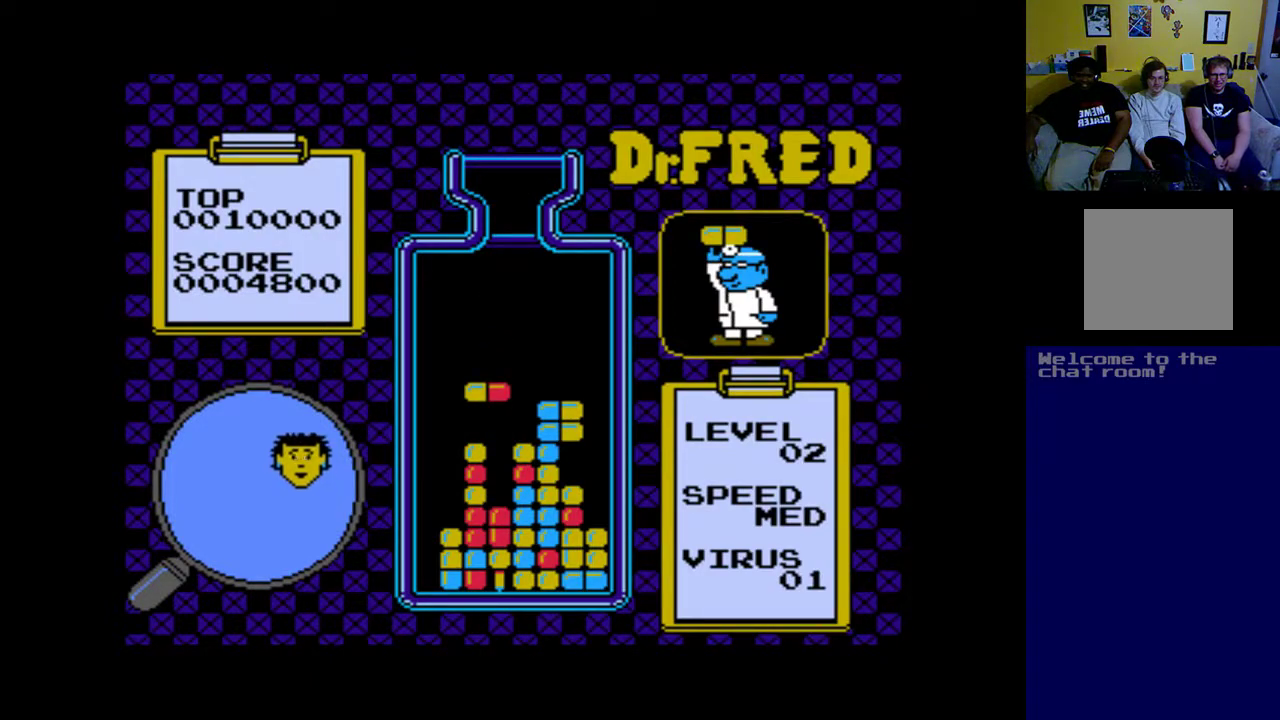
{"buttons": [], "left_stick": "center", "events": [[300, "DPAD_DOWN", "down"], [467, "DPAD_DOWN", "up"]]}
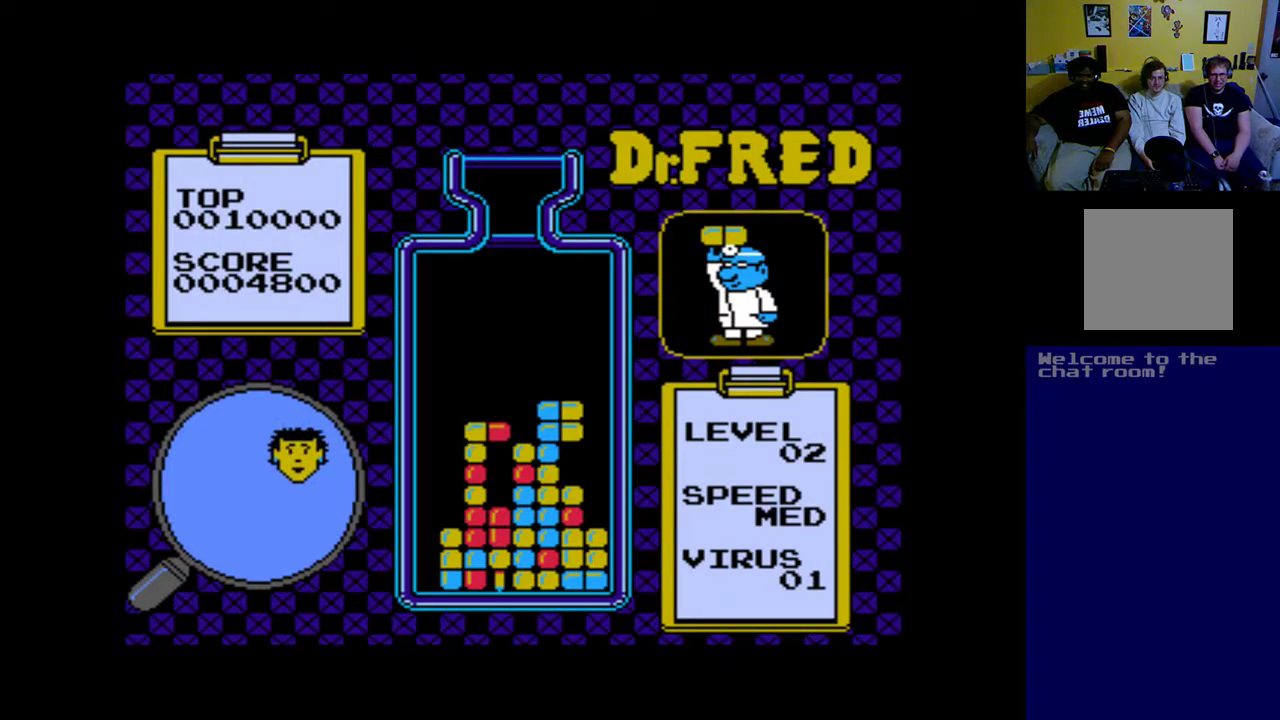
{"buttons": ["DPAD_LEFT"], "left_stick": "center", "events": [[433, "DPAD_LEFT", "down"]]}
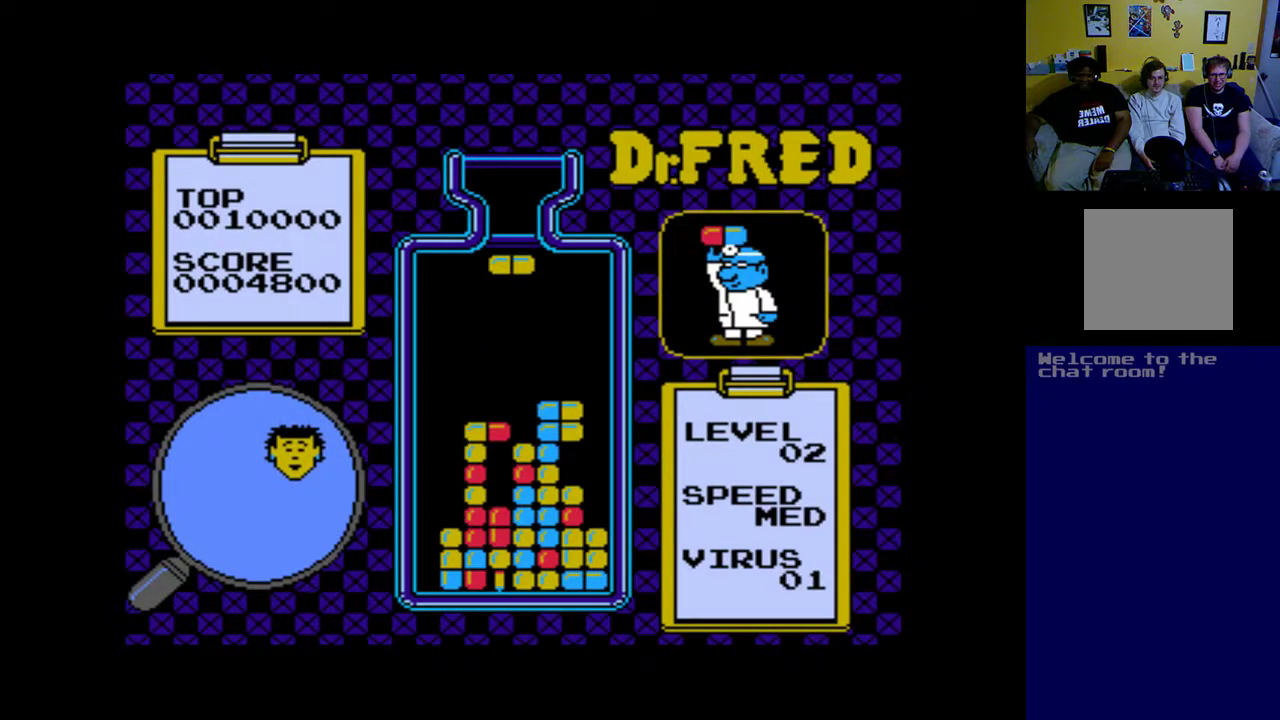
{"buttons": [], "left_stick": "center", "events": [[33, "DPAD_LEFT", "up"], [300, "A", "down"], [467, "A", "up"]]}